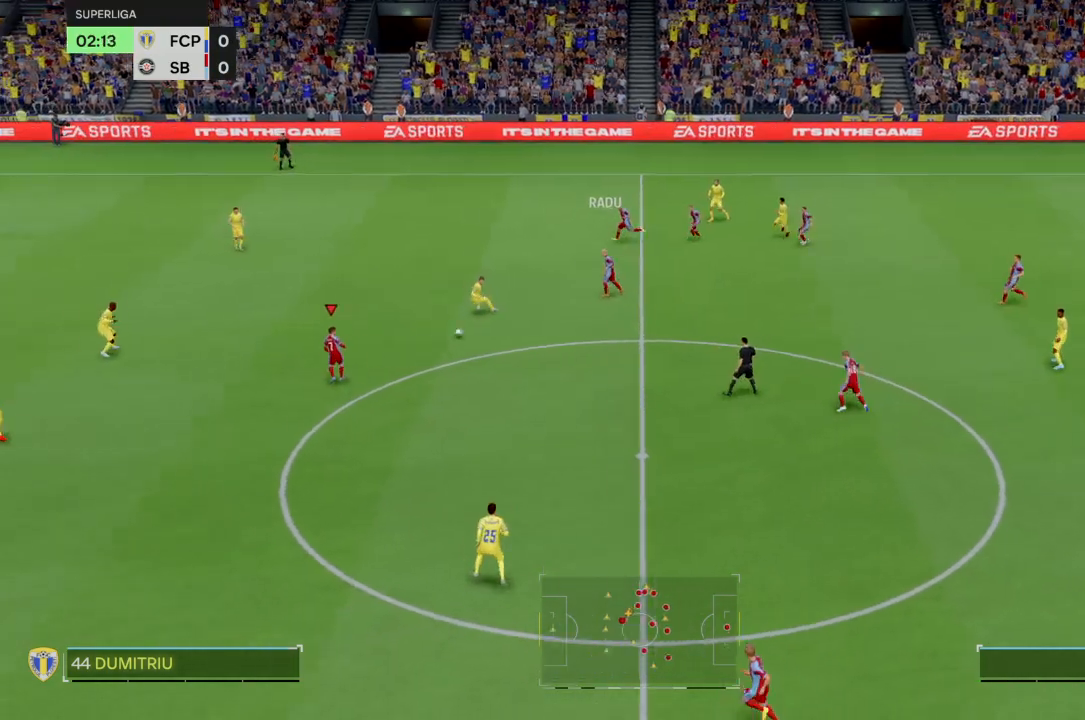
Gameplay with a controller (PlayStation layout); each line is a JSON object with the inputs held at the frame after it. "events" lists button and stick changes between this image and that frame as [ms after this image, input, new state], when the widget could be followed in between. Not read: L3 R3.
{"buttons": [], "left_stick": "down-left", "right_stick": "center", "events": [[34, "left_stick", "down-left"]]}
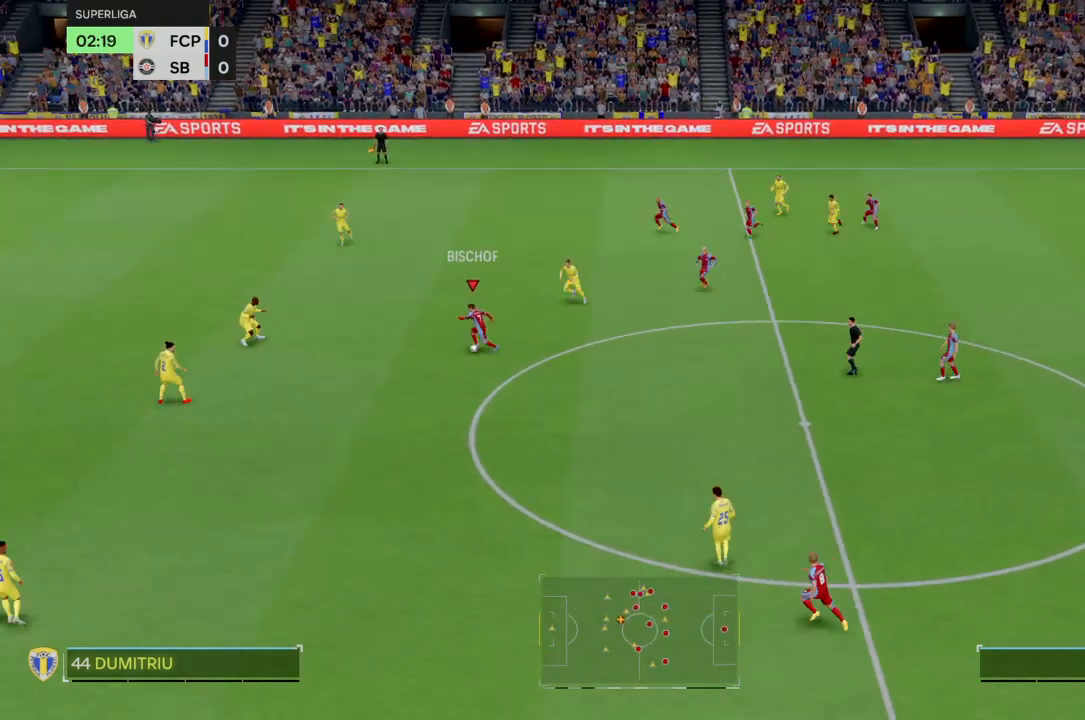
{"buttons": ["R2"], "left_stick": "down-left", "right_stick": "center", "events": [[300, "R2", "down"]]}
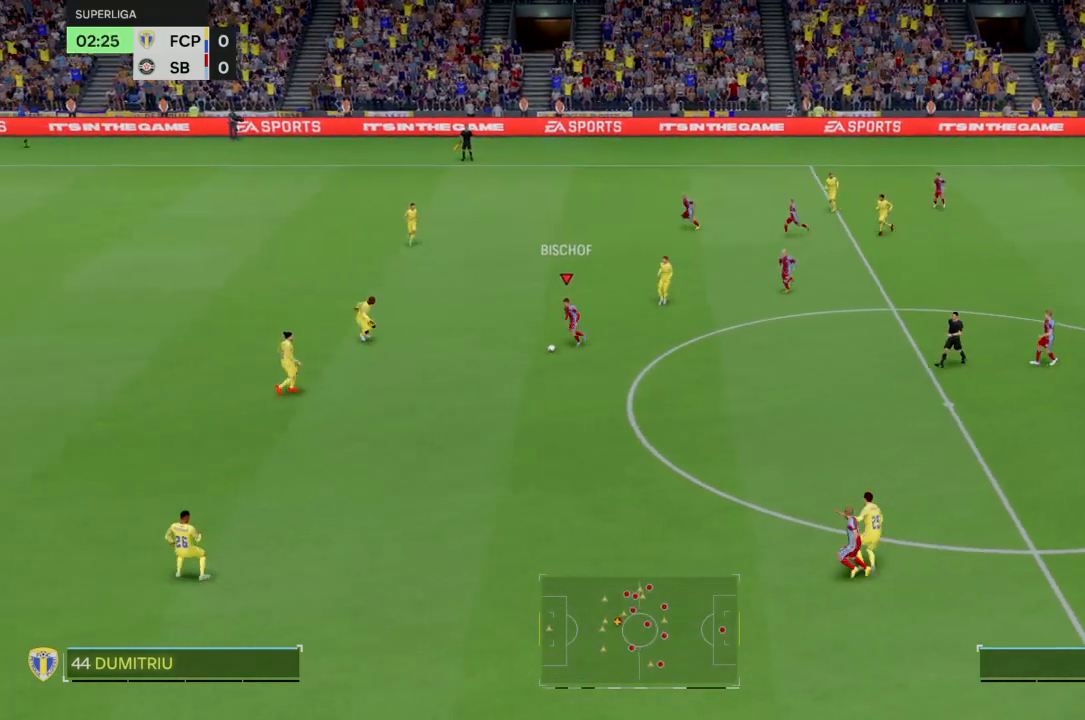
{"buttons": [], "left_stick": "down", "right_stick": "center", "events": [[33, "left_stick", "down"], [367, "R2", "up"]]}
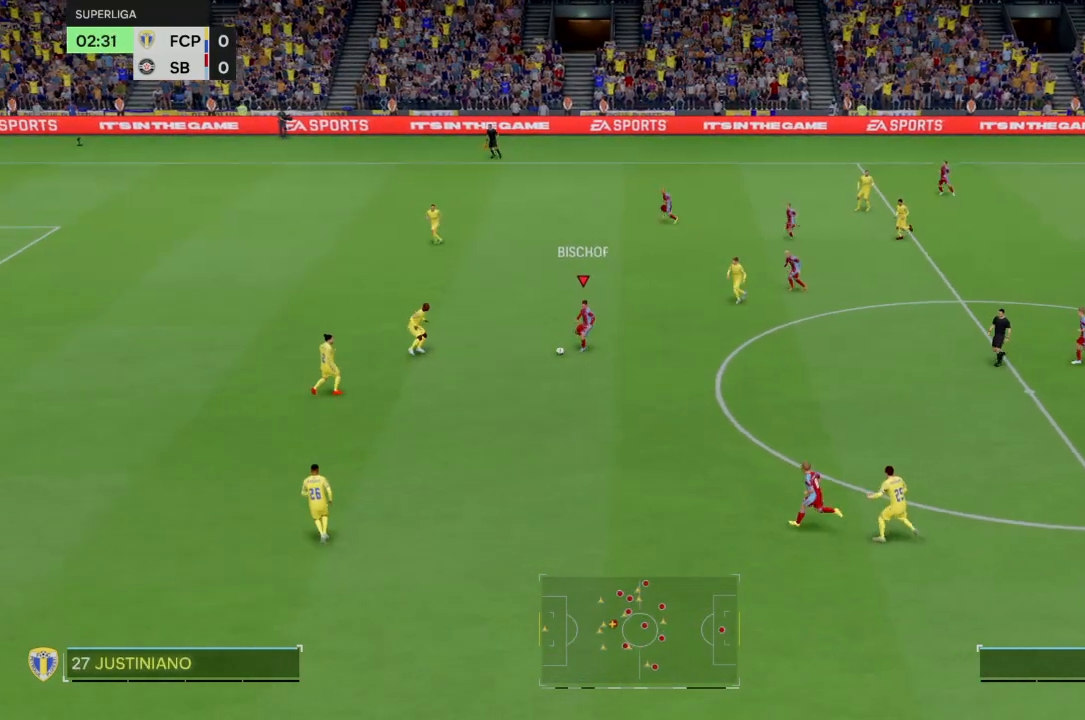
{"buttons": [], "left_stick": "up-left", "right_stick": "up-left", "events": [[67, "right_stick", "down"], [167, "left_stick", "up-right"], [167, "right_stick", "down-right"], [234, "left_stick", "up-left"], [267, "right_stick", "center"], [400, "right_stick", "up-left"]]}
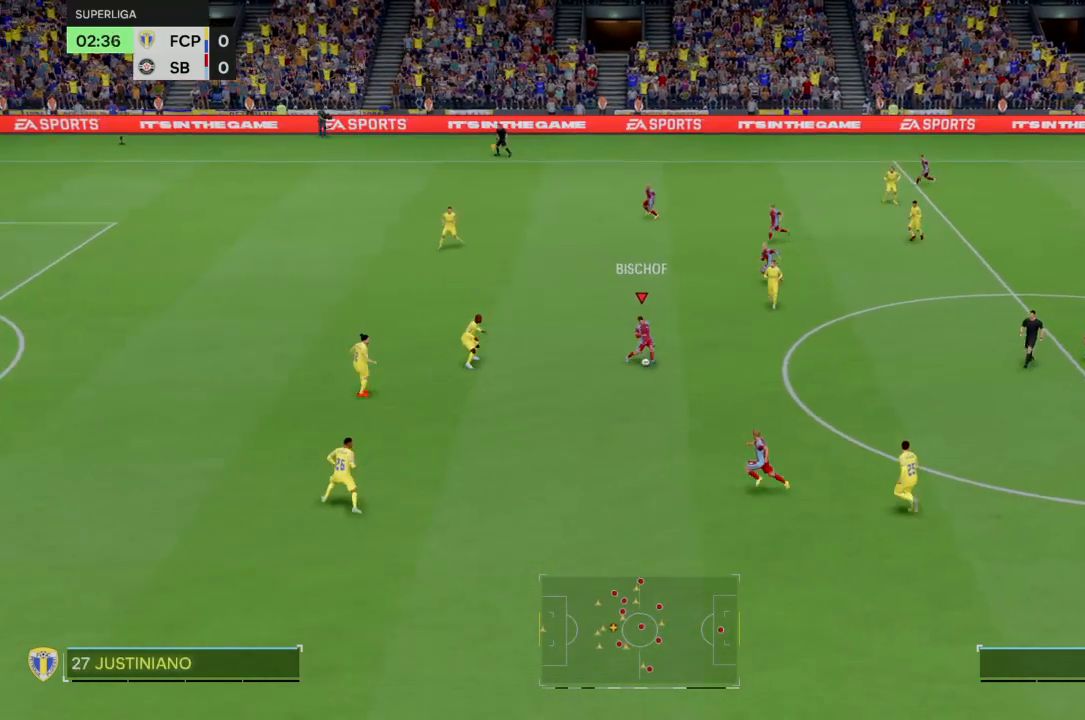
{"buttons": ["L2"], "left_stick": "up-left", "right_stick": "center", "events": [[134, "right_stick", "center"], [468, "L2", "down"]]}
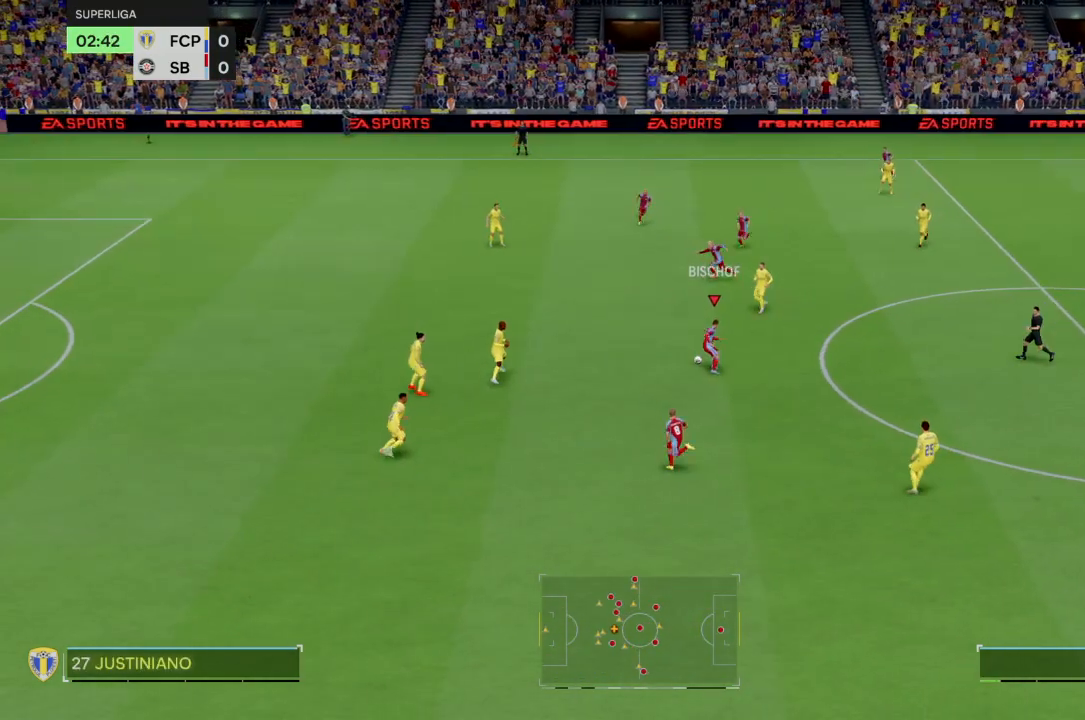
{"buttons": [], "left_stick": "up-left", "right_stick": "center", "events": [[167, "L2", "up"], [234, "left_stick", "center"], [334, "left_stick", "up-left"]]}
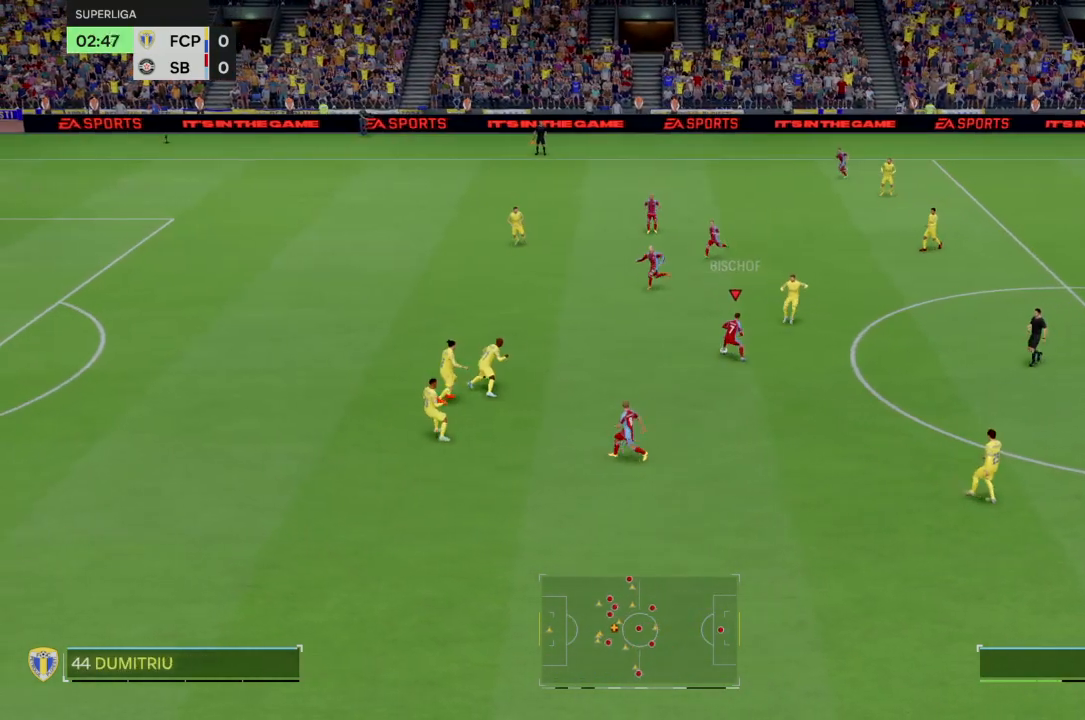
{"buttons": [], "left_stick": "up-left", "right_stick": "center", "events": [[33, "left_stick", "center"], [133, "left_stick", "up-left"], [266, "left_stick", "center"], [433, "left_stick", "up-left"]]}
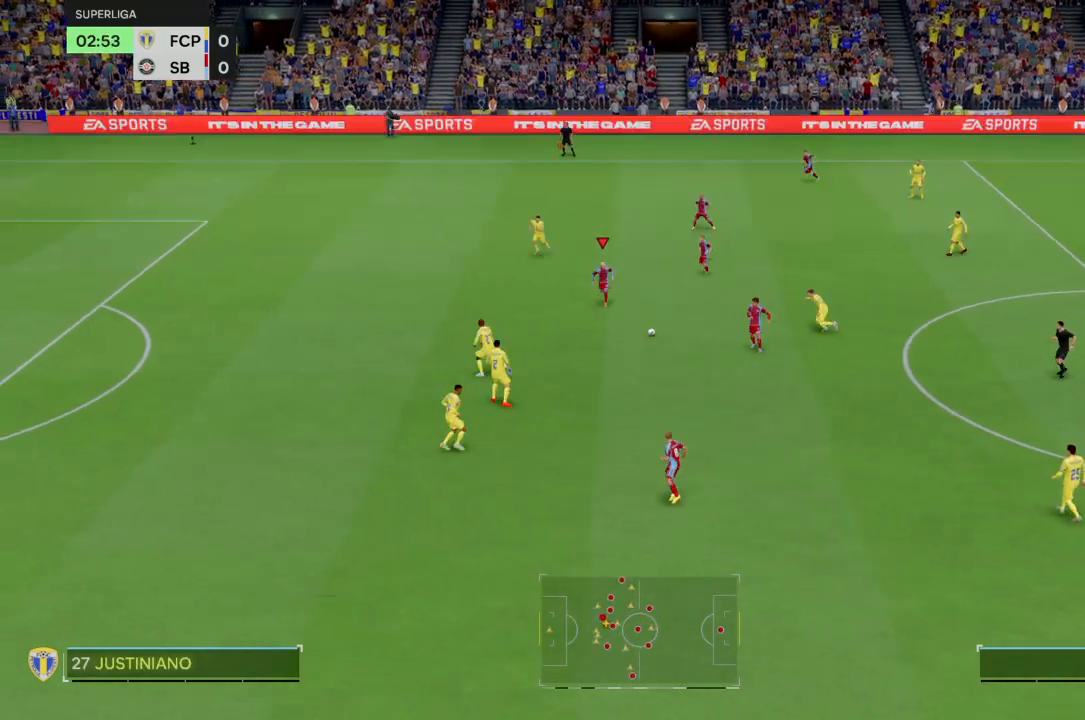
{"buttons": [], "left_stick": "up-right", "right_stick": "center", "events": [[434, "left_stick", "up-right"]]}
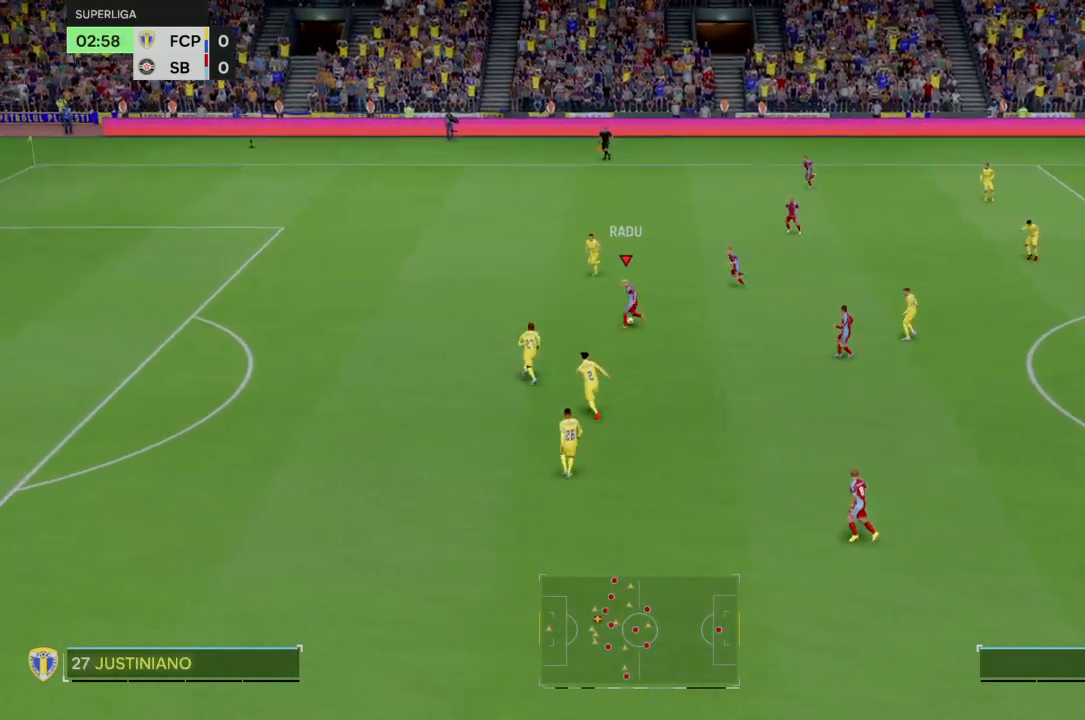
{"buttons": [], "left_stick": "up", "right_stick": "center", "events": [[333, "left_stick", "up"]]}
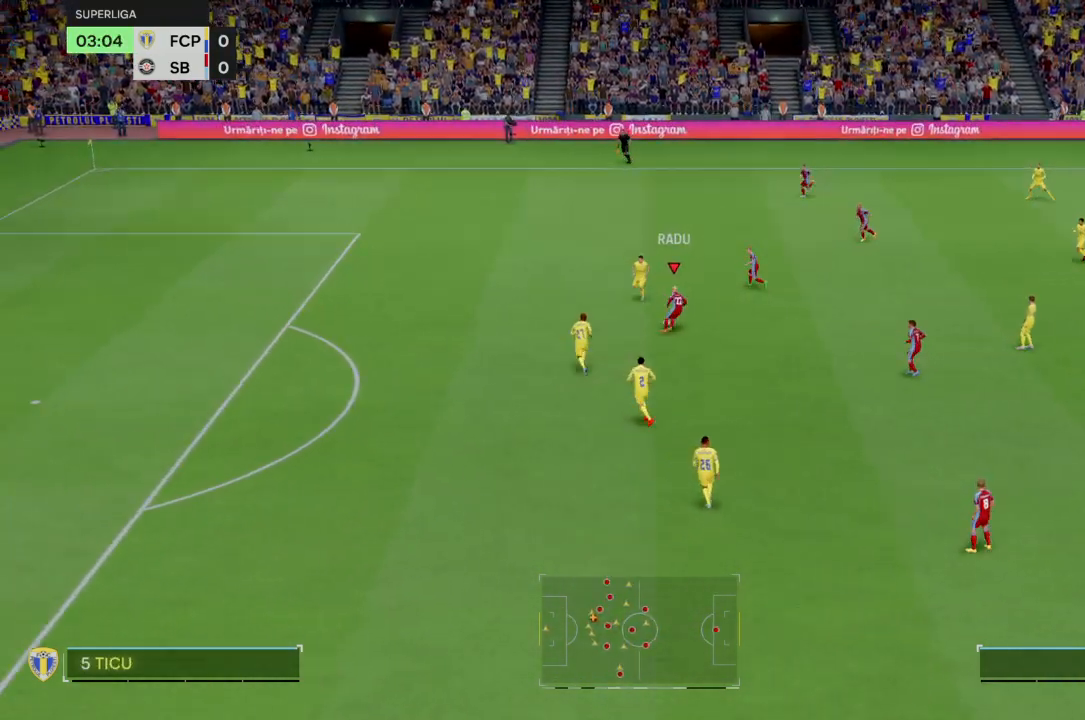
{"buttons": [], "left_stick": "up", "right_stick": "center", "events": [[133, "left_stick", "right"], [367, "left_stick", "up"]]}
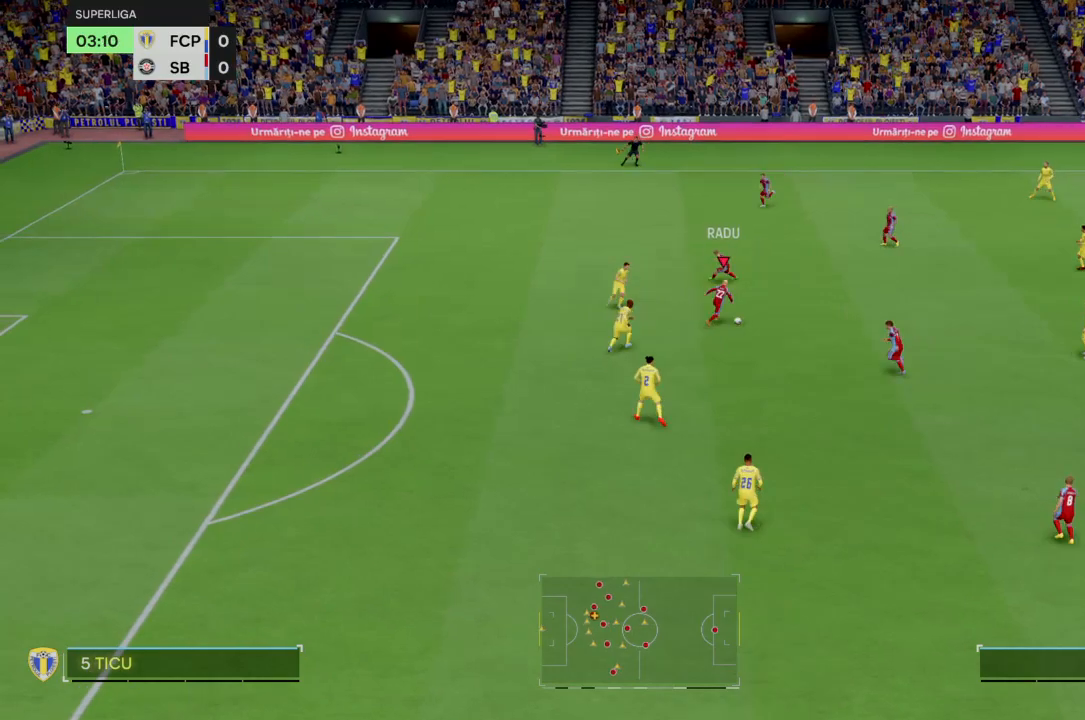
{"buttons": ["R2"], "left_stick": "left", "right_stick": "center", "events": [[33, "TRIANGLE", "down"], [100, "left_stick", "up-left"], [133, "TRIANGLE", "up"], [367, "left_stick", "center"], [500, "R2", "down"], [500, "left_stick", "left"]]}
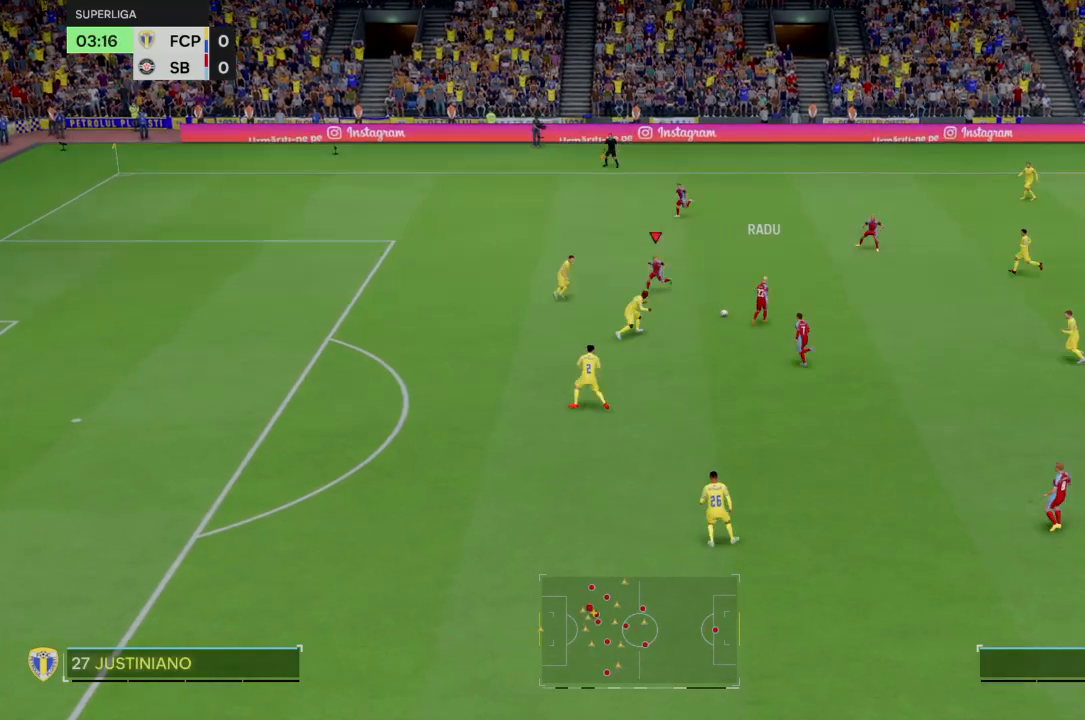
{"buttons": [], "left_stick": "up-left", "right_stick": "center", "events": [[33, "left_stick", "up-left"], [500, "R2", "up"]]}
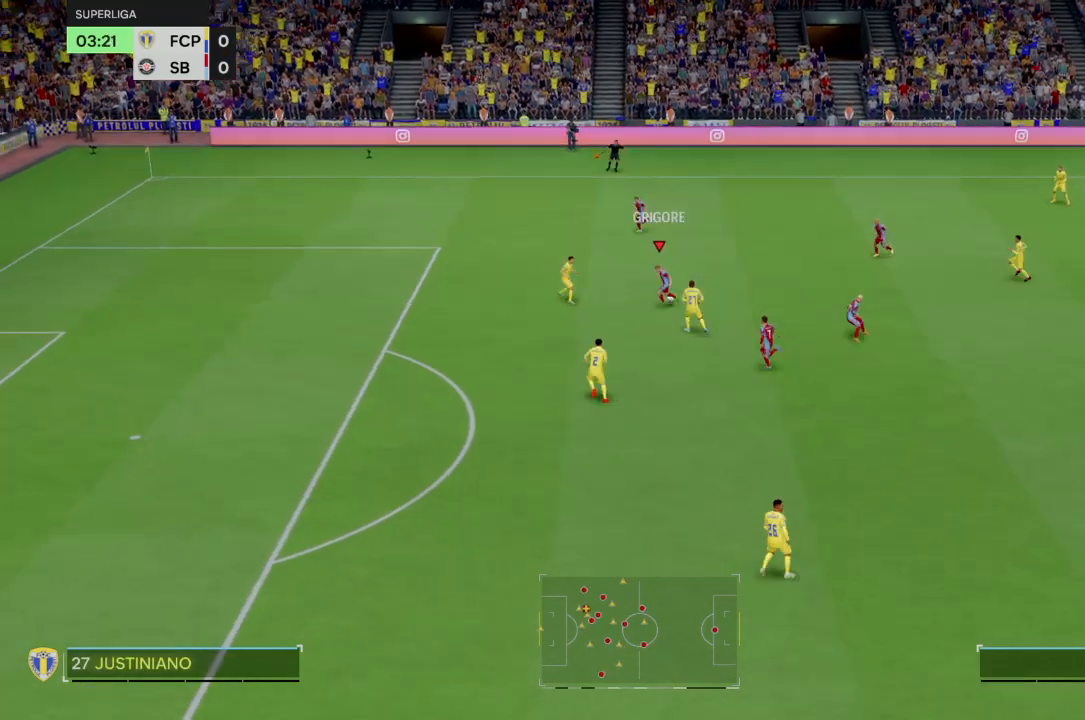
{"buttons": [], "left_stick": "up", "right_stick": "center", "events": [[101, "left_stick", "up"], [401, "L2", "down"], [501, "L2", "up"]]}
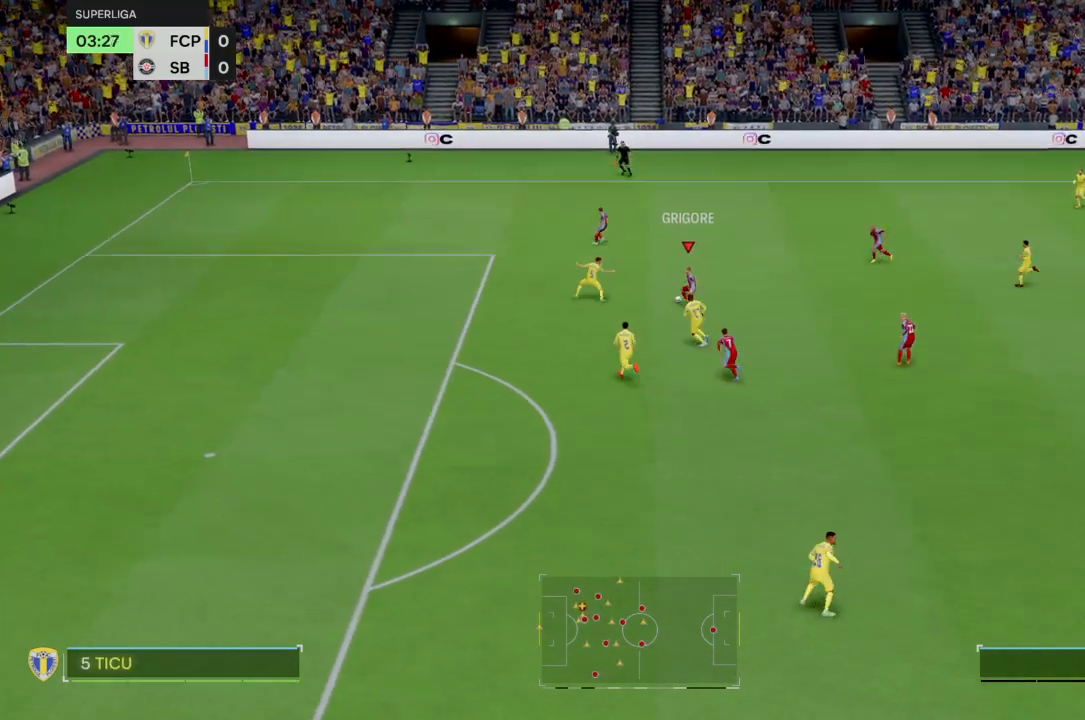
{"buttons": [], "left_stick": "right", "right_stick": "center", "events": [[167, "left_stick", "up-right"], [267, "left_stick", "right"]]}
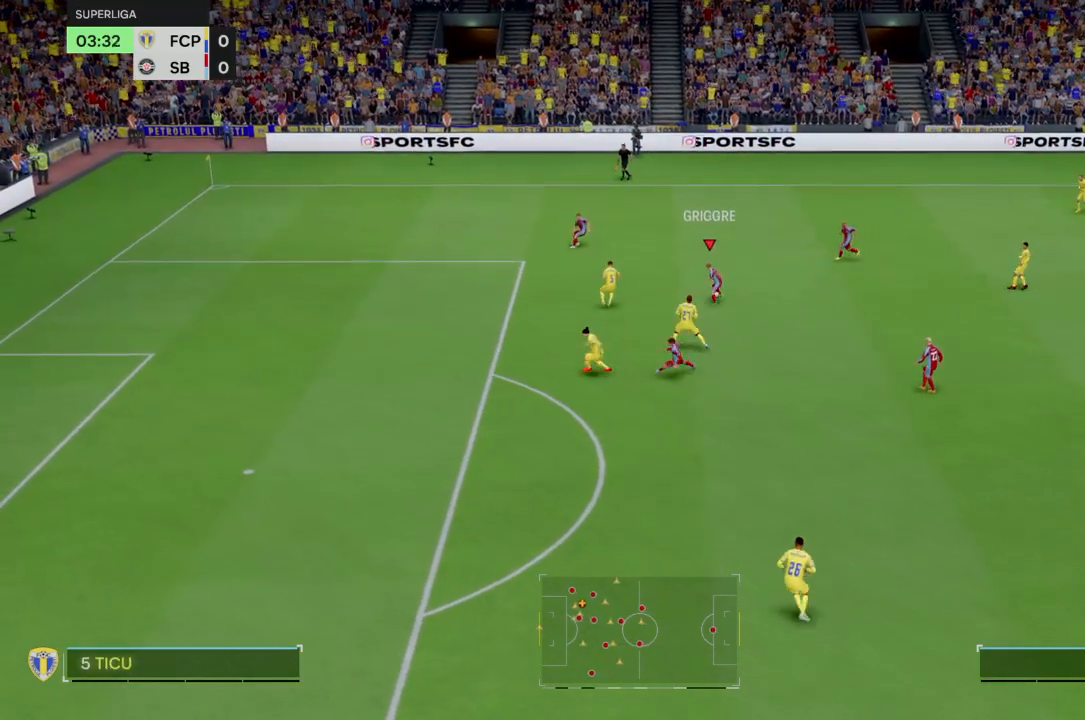
{"buttons": [], "left_stick": "down-right", "right_stick": "center", "events": [[33, "left_stick", "down-right"]]}
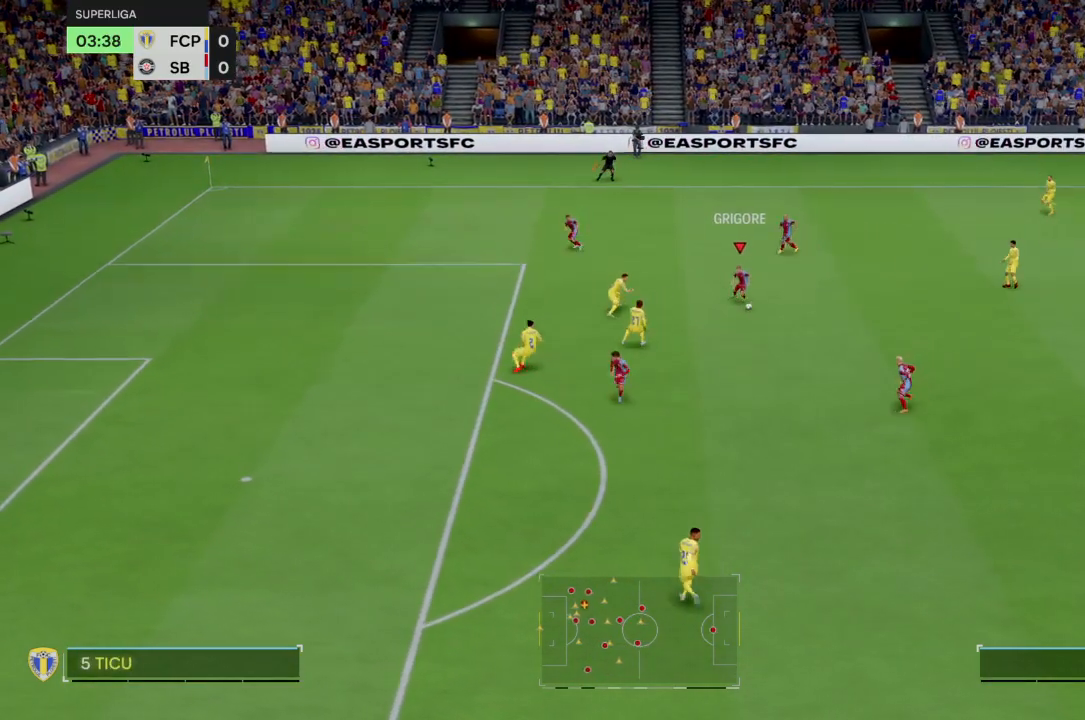
{"buttons": [], "left_stick": "center", "right_stick": "center", "events": [[167, "left_stick", "up-right"], [234, "left_stick", "center"]]}
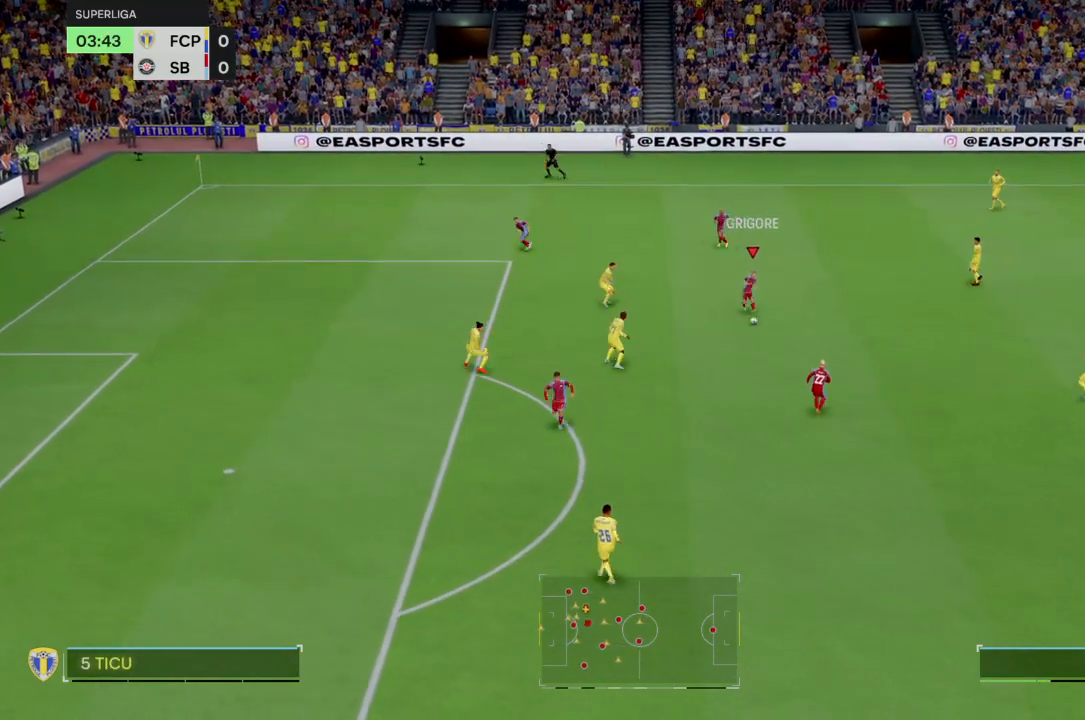
{"buttons": [], "left_stick": "down-left", "right_stick": "center", "events": [[67, "left_stick", "left"], [167, "left_stick", "up-right"], [301, "left_stick", "down-left"]]}
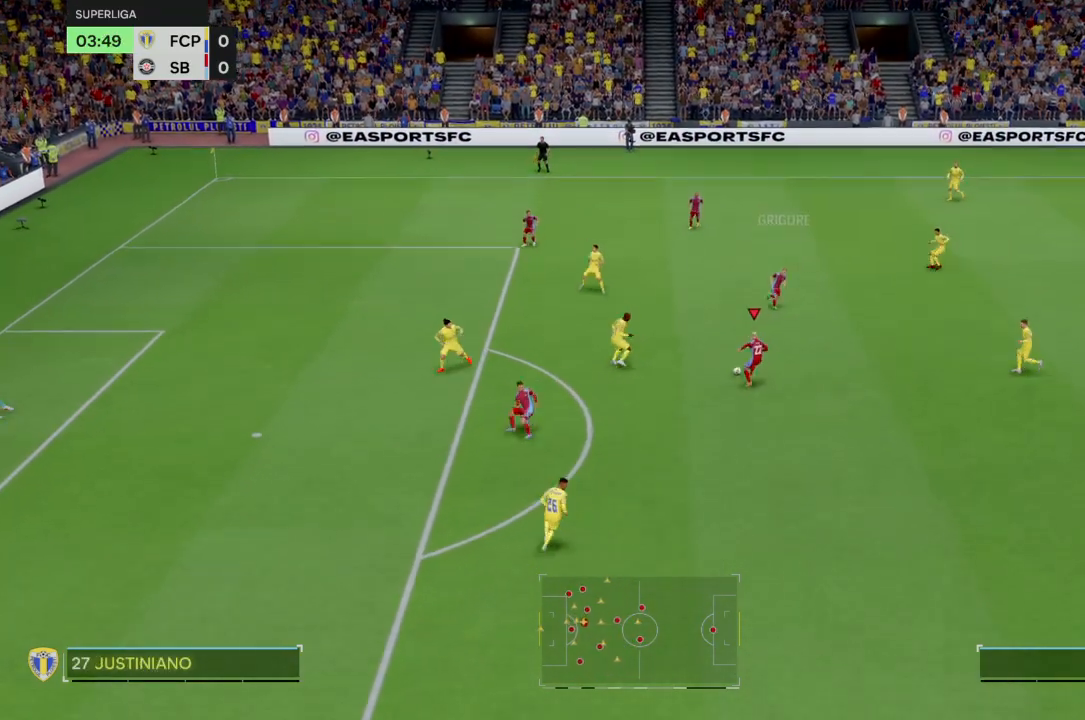
{"buttons": [], "left_stick": "down", "right_stick": "center", "events": [[400, "left_stick", "down"]]}
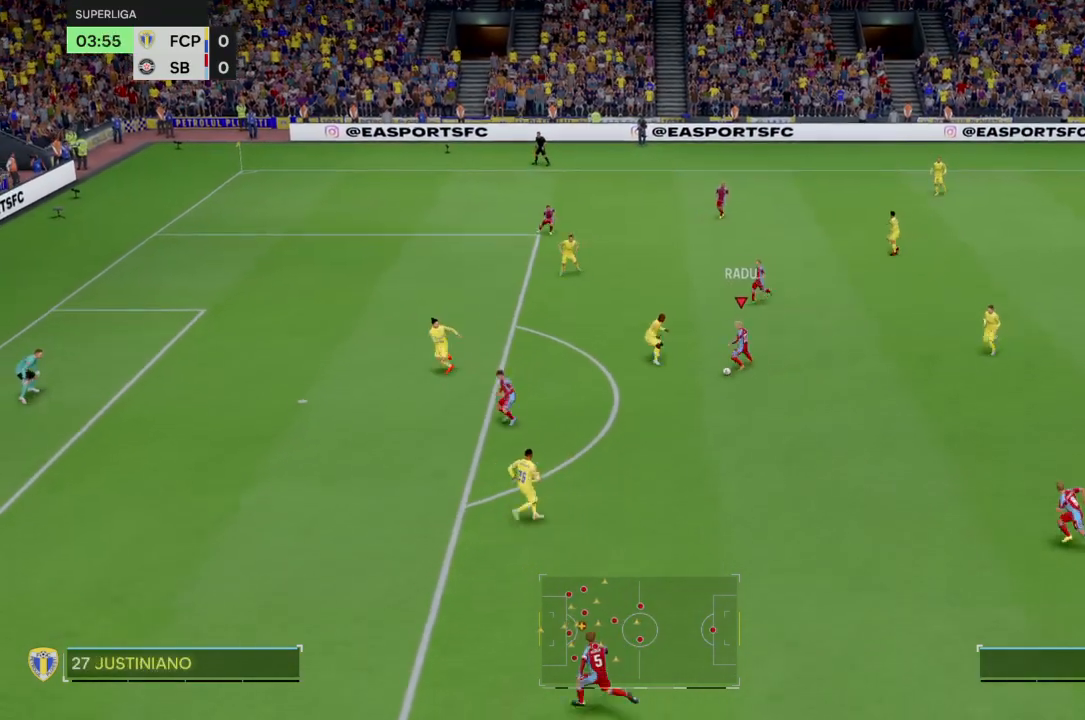
{"buttons": [], "left_stick": "right", "right_stick": "center", "events": [[66, "left_stick", "down-right"], [367, "left_stick", "right"]]}
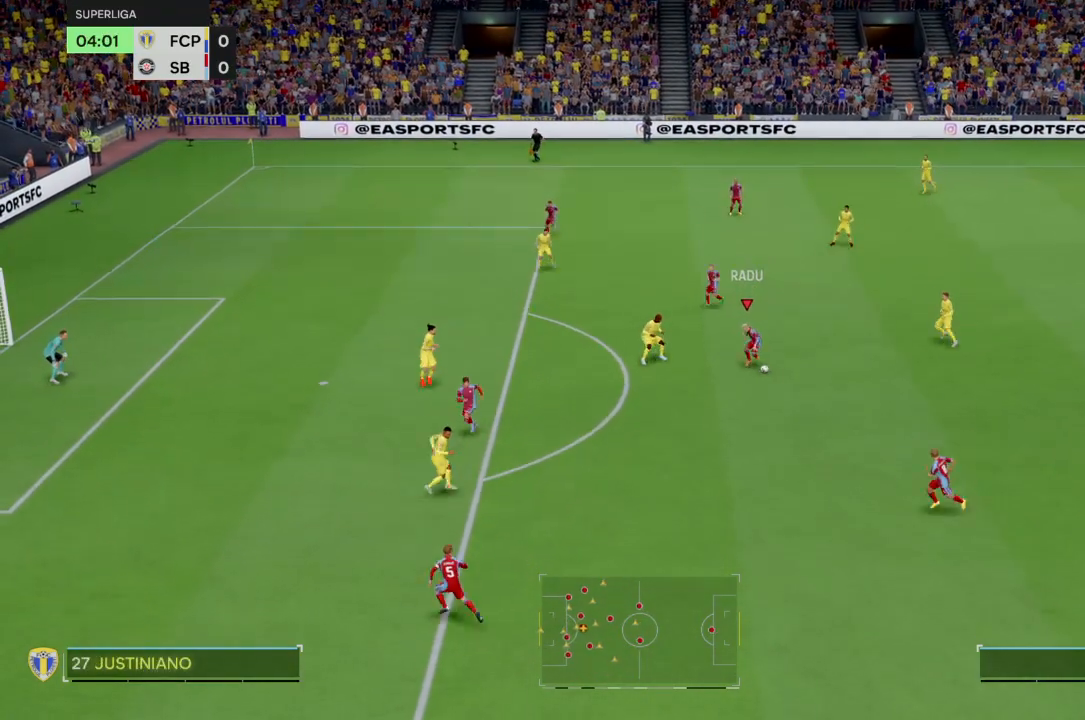
{"buttons": [], "left_stick": "up", "right_stick": "center", "events": [[33, "left_stick", "up"]]}
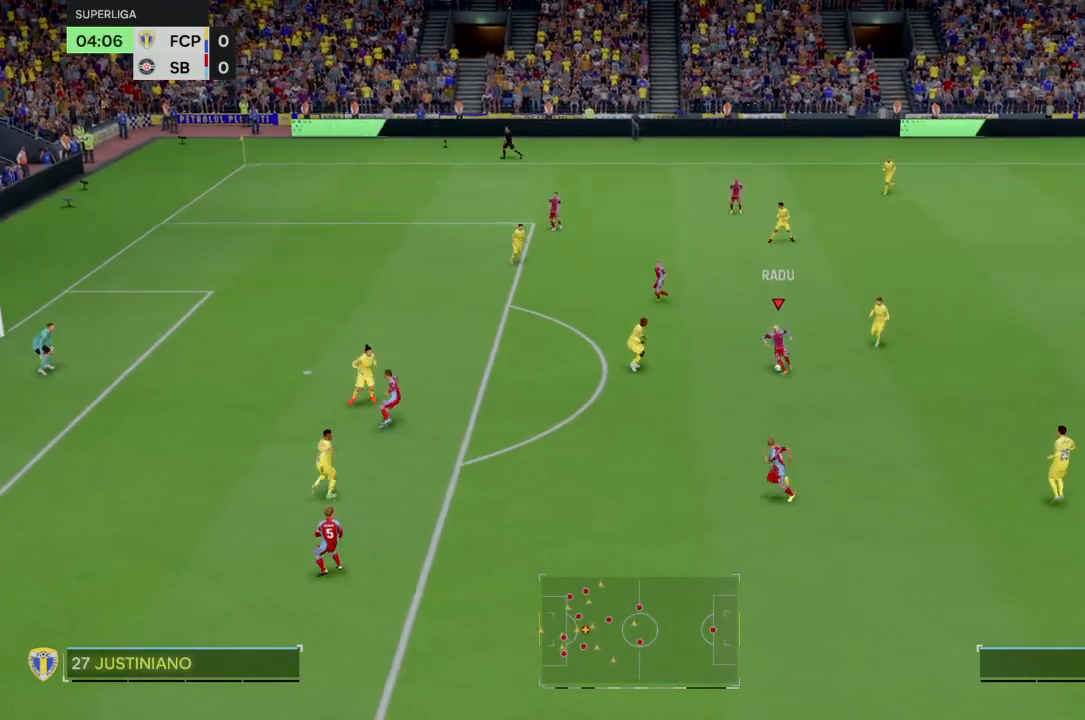
{"buttons": [], "left_stick": "down", "right_stick": "center", "events": [[166, "left_stick", "center"], [233, "left_stick", "down"]]}
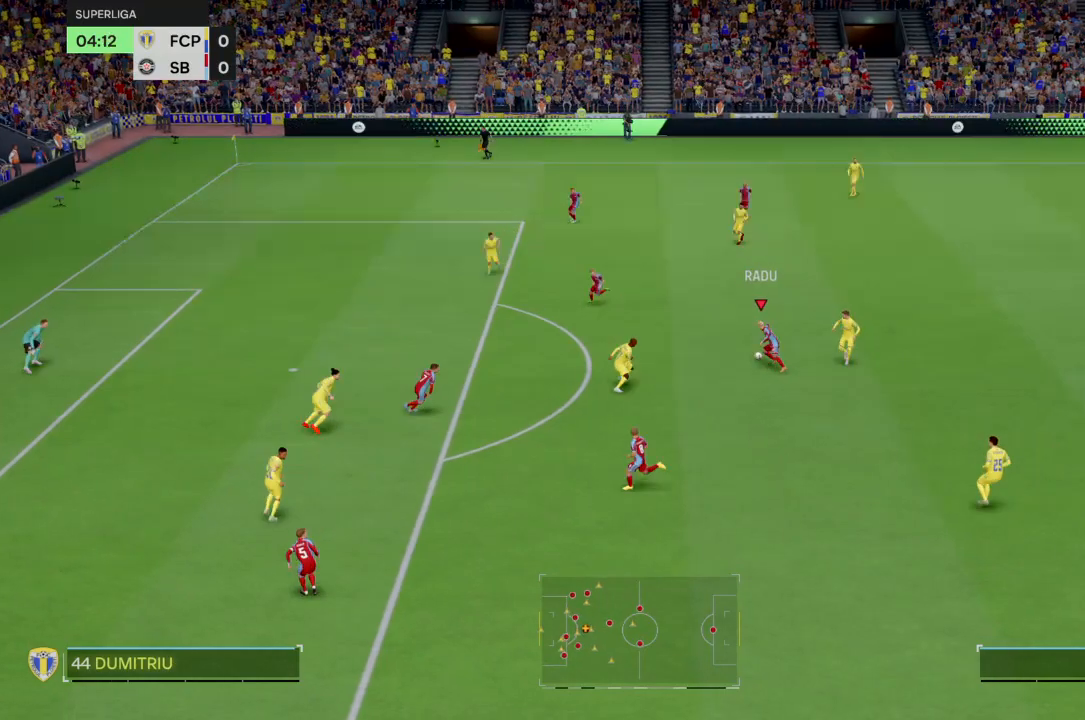
{"buttons": [], "left_stick": "center", "right_stick": "center", "events": [[434, "left_stick", "center"]]}
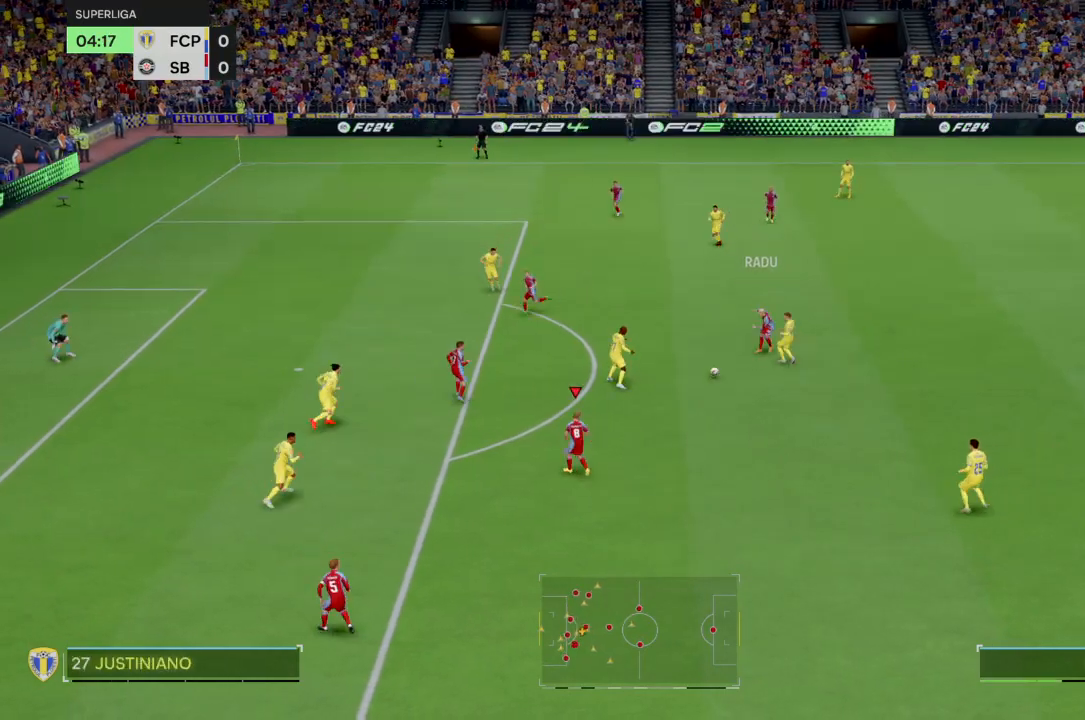
{"buttons": [], "left_stick": "down-left", "right_stick": "center", "events": [[367, "left_stick", "left"], [467, "left_stick", "down-left"]]}
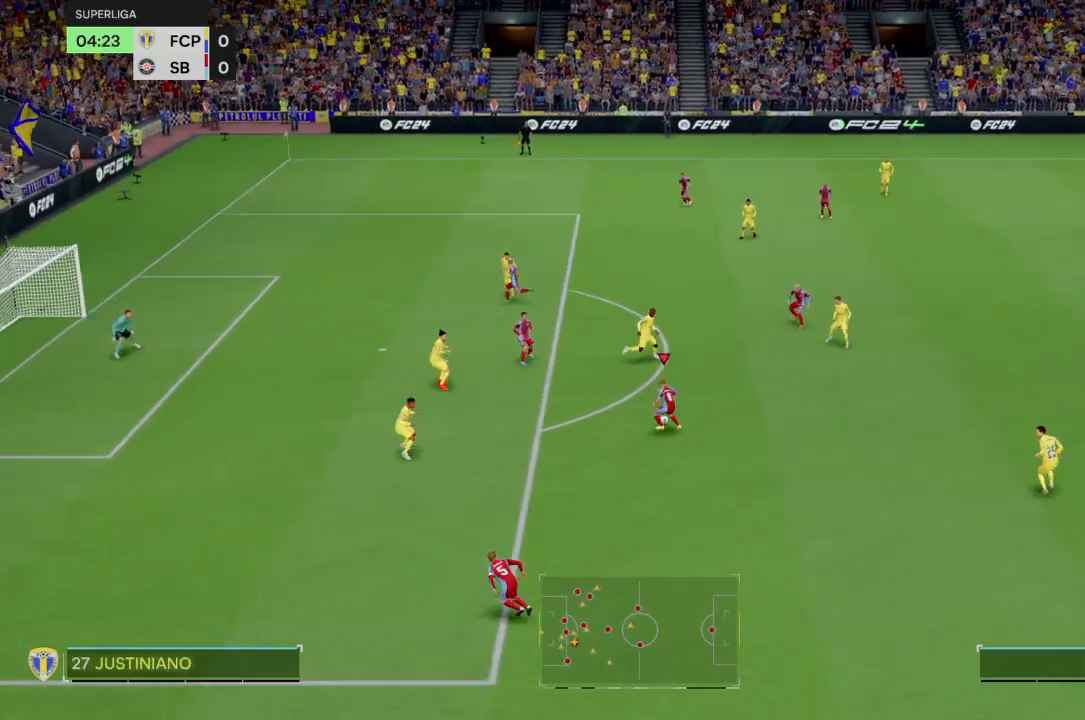
{"buttons": [], "left_stick": "down-left", "right_stick": "center", "events": []}
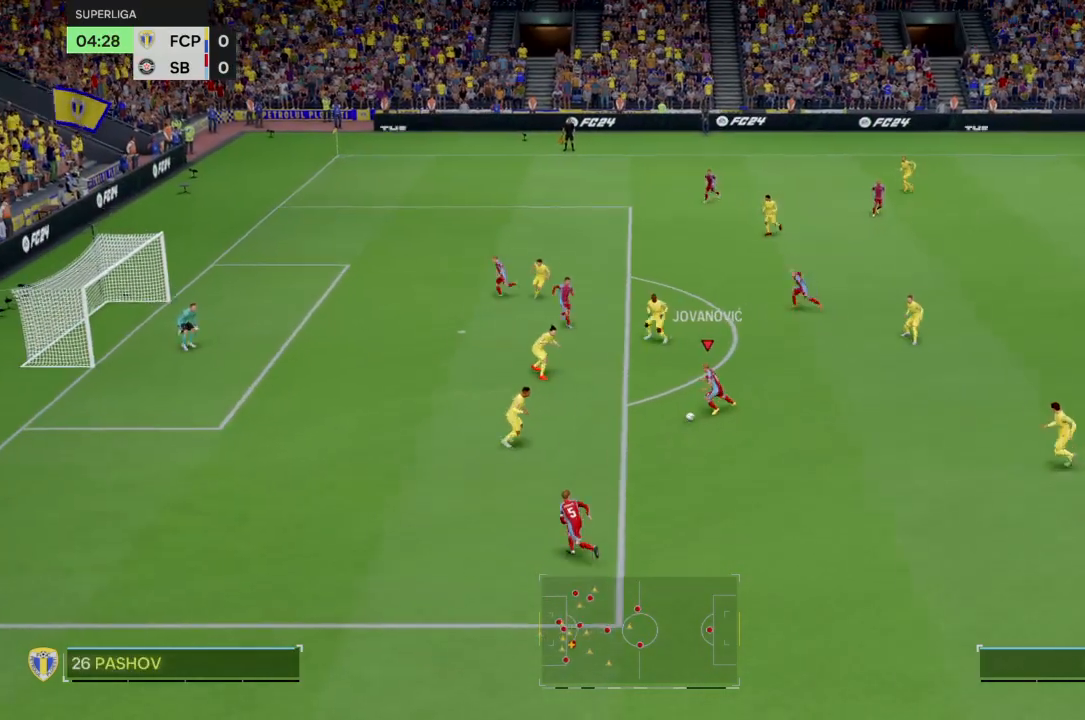
{"buttons": [], "left_stick": "down-left", "right_stick": "center", "events": [[134, "left_stick", "down"], [301, "left_stick", "center"], [501, "left_stick", "down-left"]]}
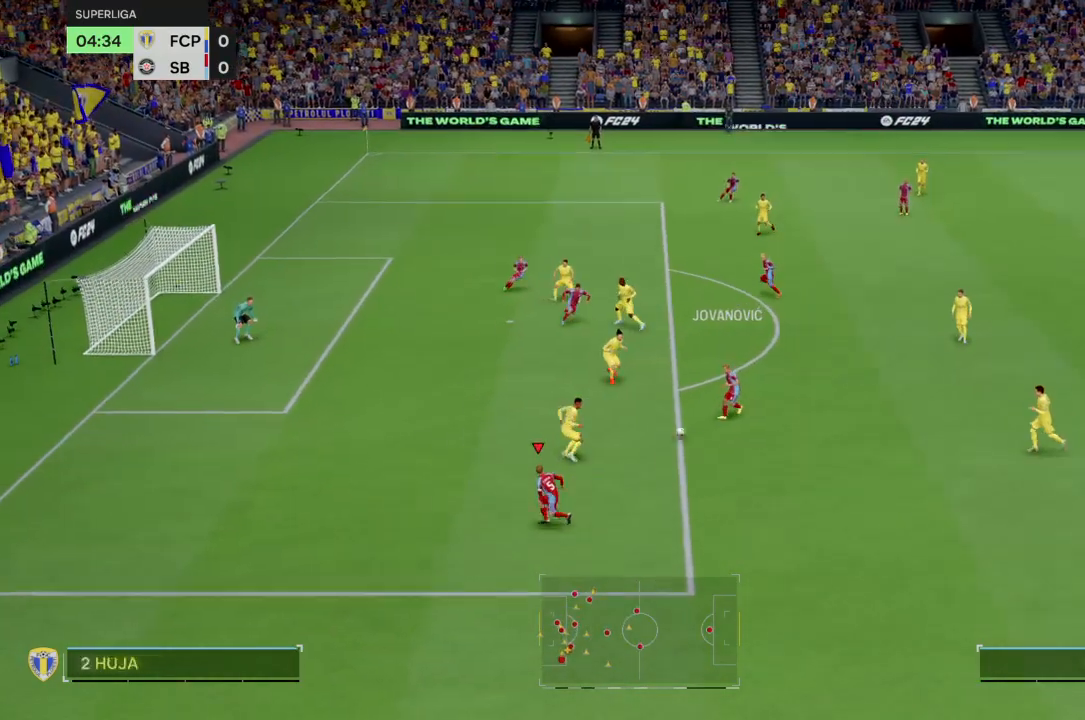
{"buttons": [], "left_stick": "down-left", "right_stick": "center", "events": []}
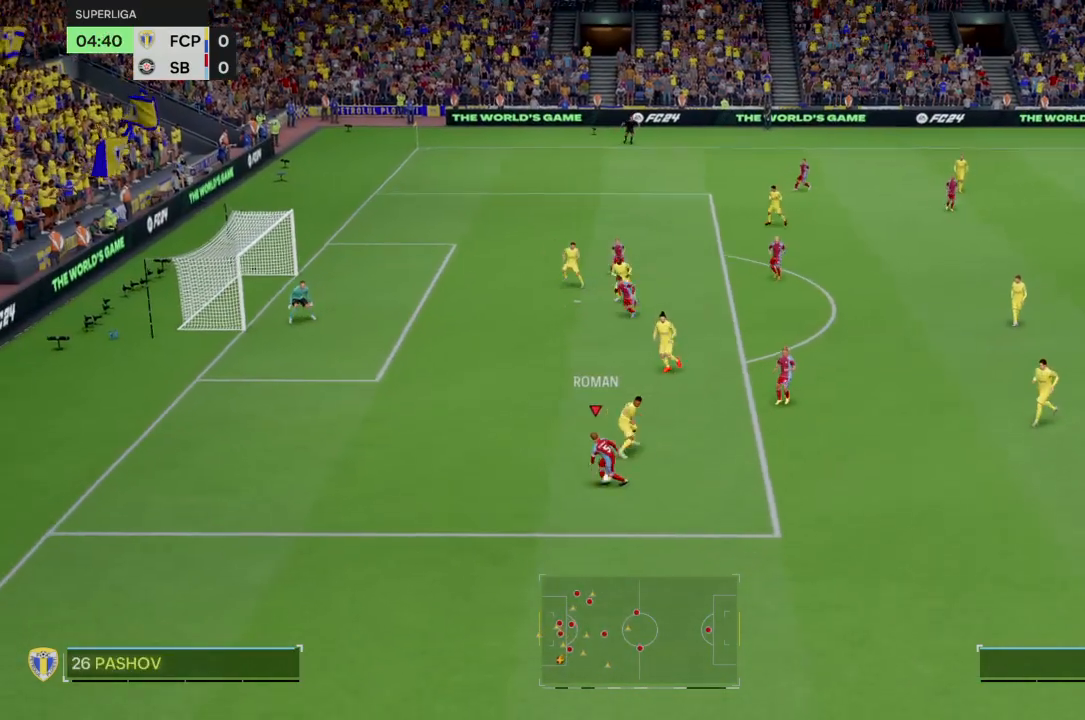
{"buttons": ["R2"], "left_stick": "left", "right_stick": "center", "events": [[100, "left_stick", "left"], [266, "R2", "down"]]}
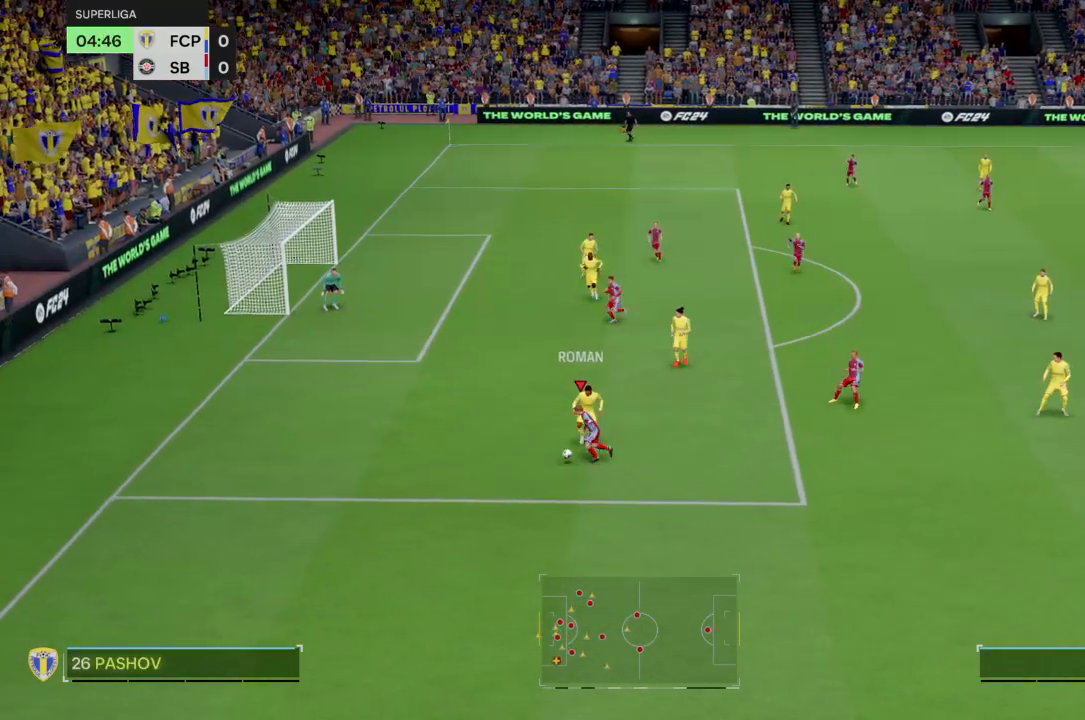
{"buttons": ["R2"], "left_stick": "left", "right_stick": "center", "events": []}
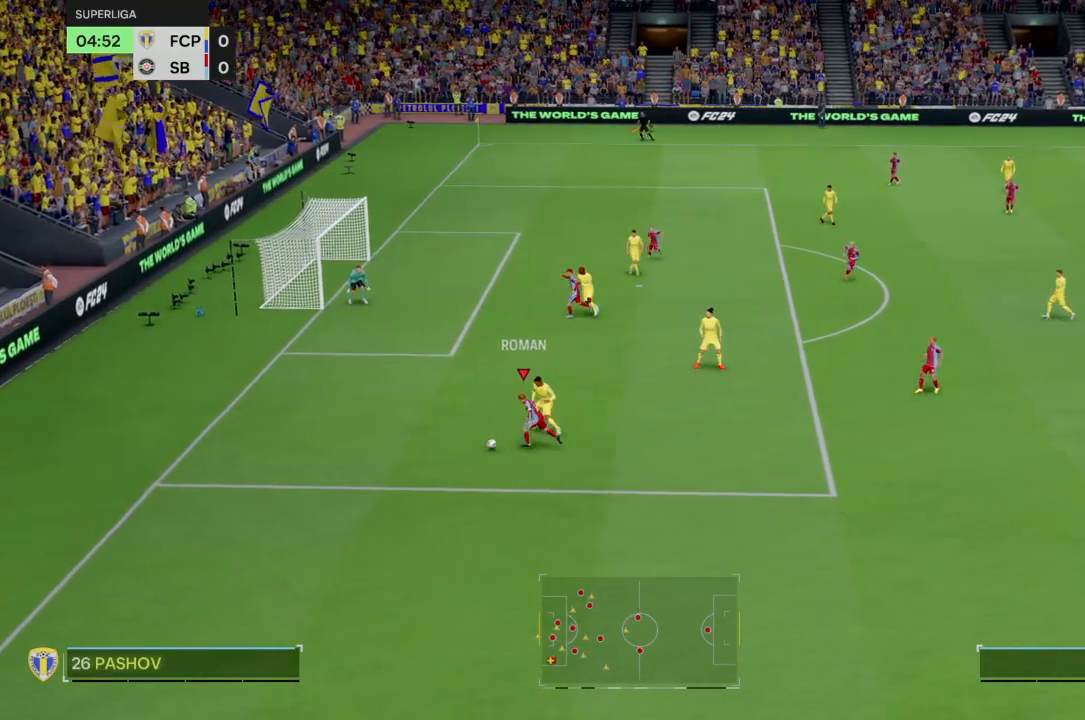
{"buttons": [], "left_stick": "up", "right_stick": "center"}
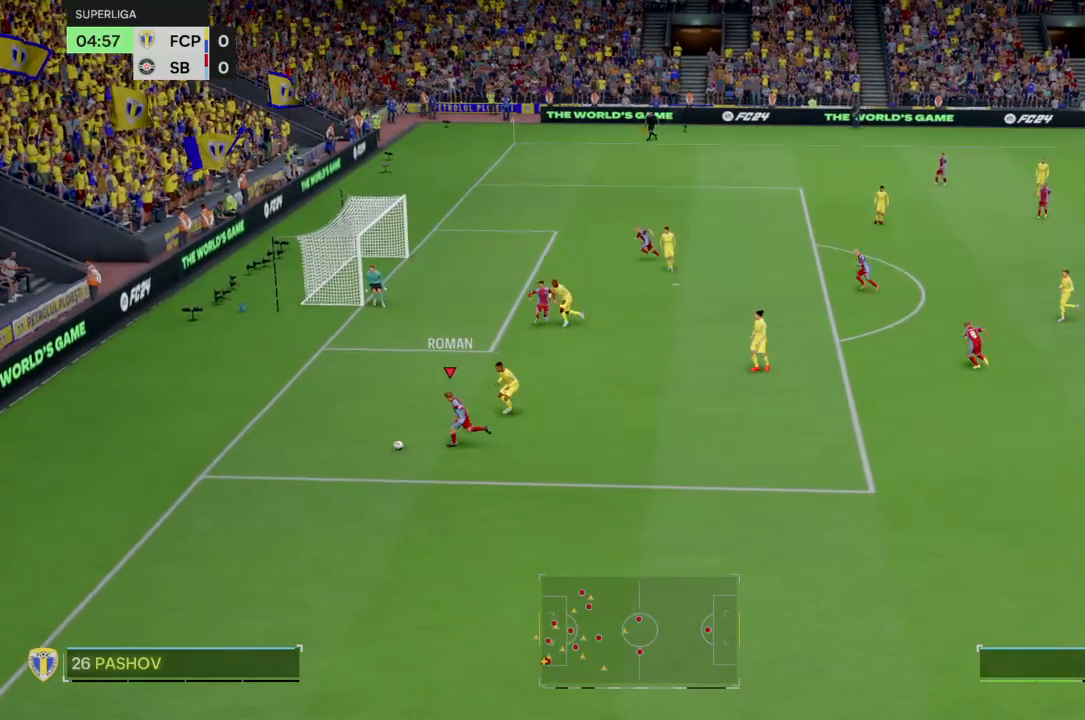
{"buttons": [], "left_stick": "up", "right_stick": "center", "events": []}
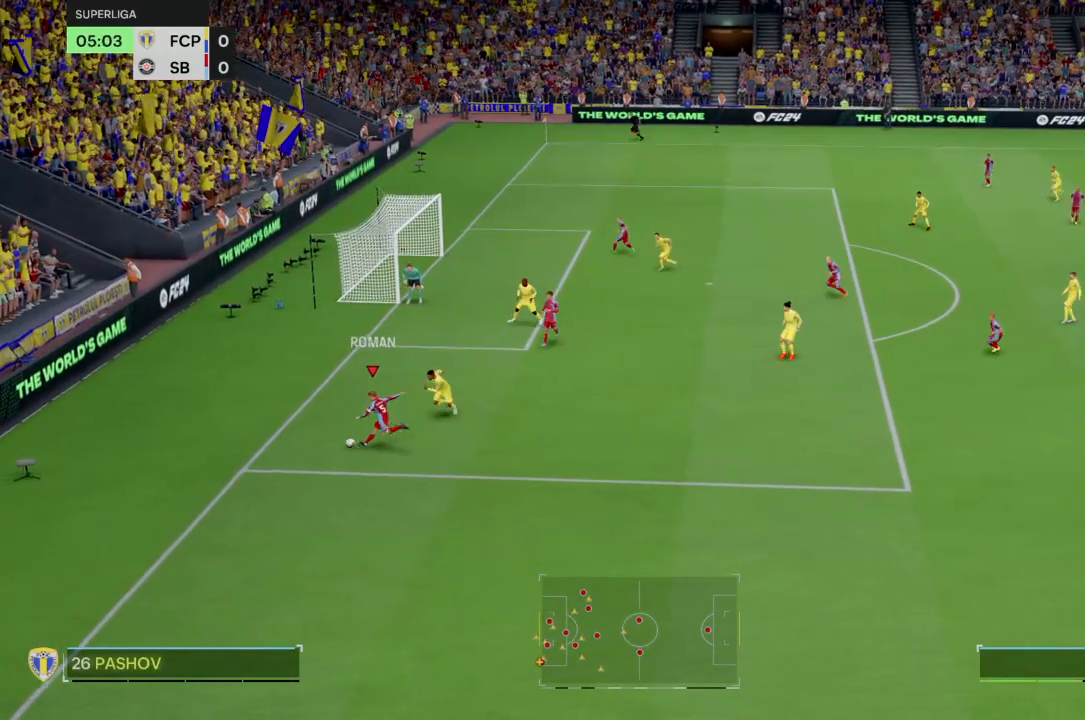
{"buttons": ["L2", "R2"], "left_stick": "up", "right_stick": "center", "events": [[233, "L2", "down"], [266, "R2", "down"], [400, "R2", "up"], [433, "L2", "up"], [467, "L2", "down"], [467, "R2", "down"]]}